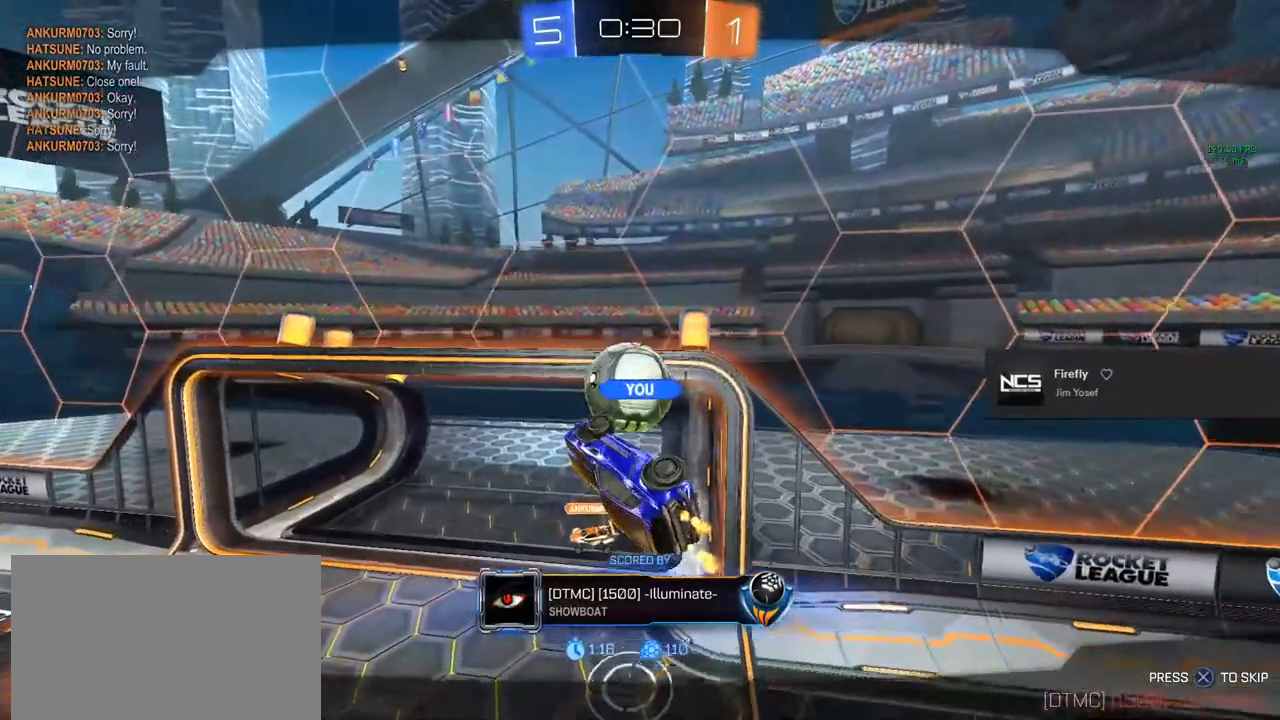
Gameplay with a controller (PlayStation layout); each line is a JSON object with the inputs held at the frame after it. "events" lists button and stick changes between this image and that frame as [ms after this image, input, new state], when the widget could be followed in between.
{"buttons": ["CROSS", "CIRCLE"], "left_stick": "center", "right_stick": "center", "events": [[417, "CROSS", "down"], [467, "CIRCLE", "down"]]}
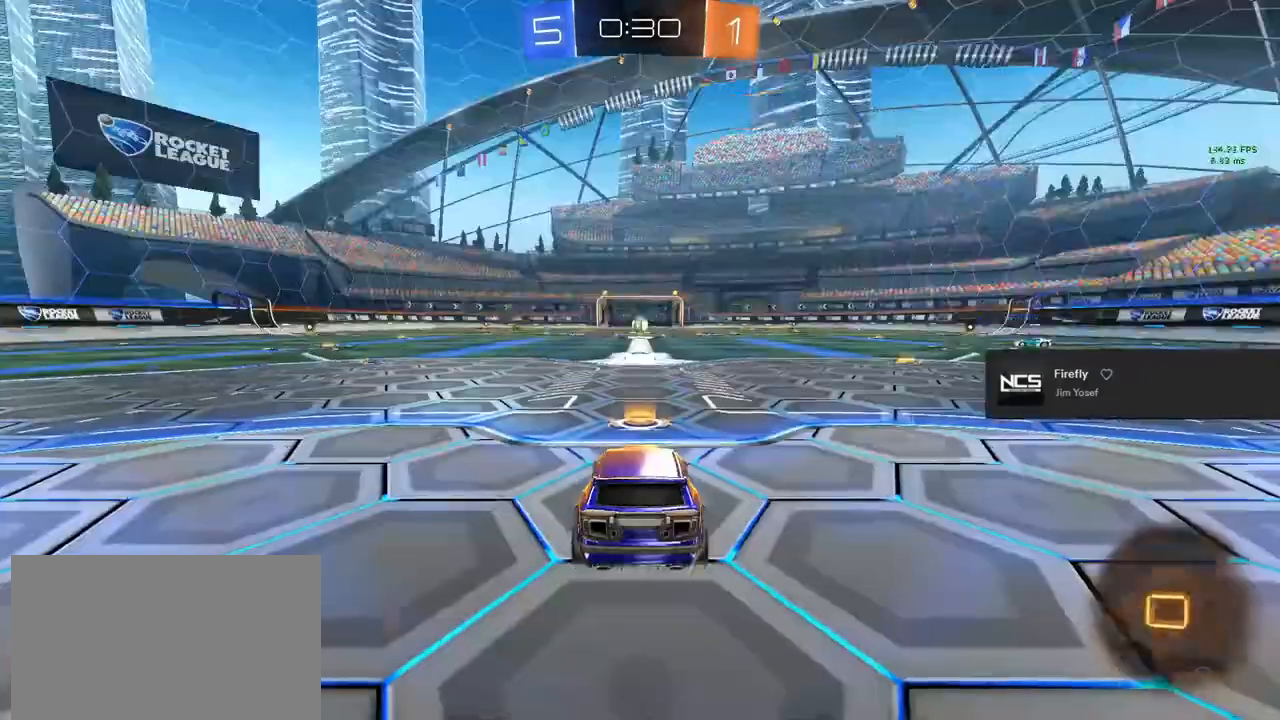
{"buttons": ["CIRCLE"], "left_stick": "center", "right_stick": "center", "events": [[133, "CROSS", "up"], [283, "CROSS", "down"], [417, "CROSS", "up"]]}
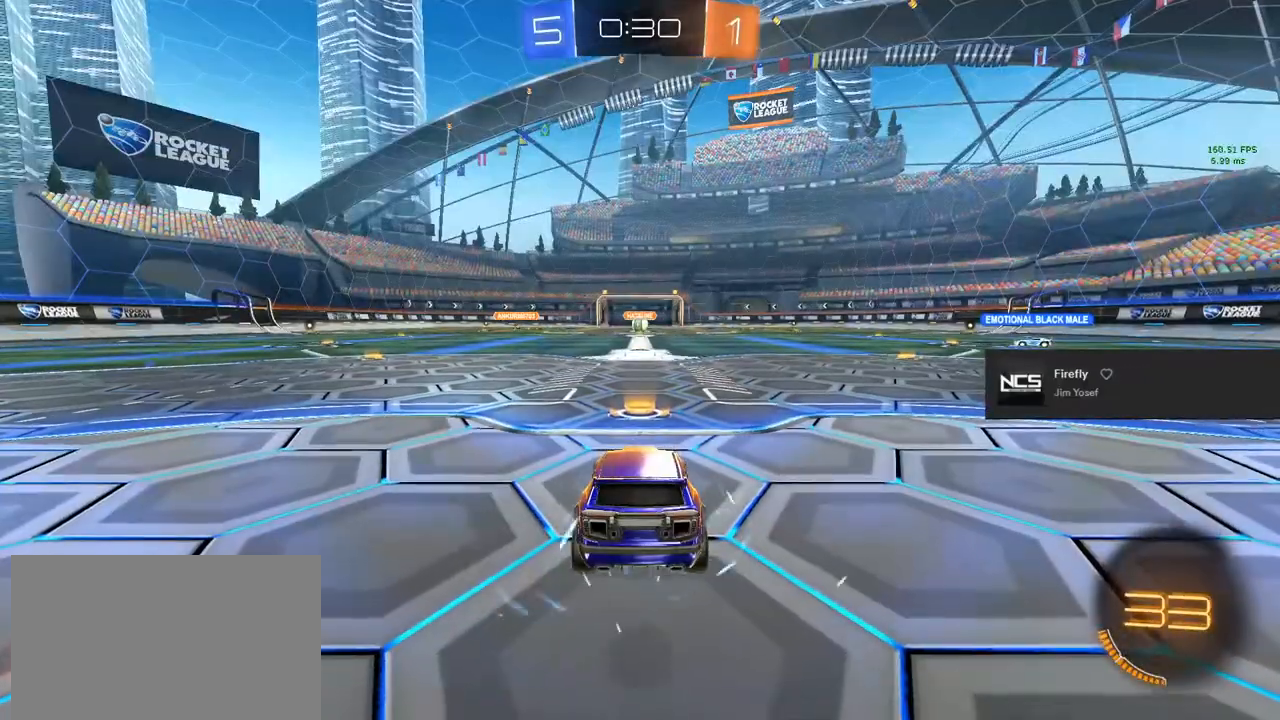
{"buttons": ["L3"], "left_stick": "center", "right_stick": "center", "events": [[50, "CIRCLE", "up"], [450, "L3", "down"]]}
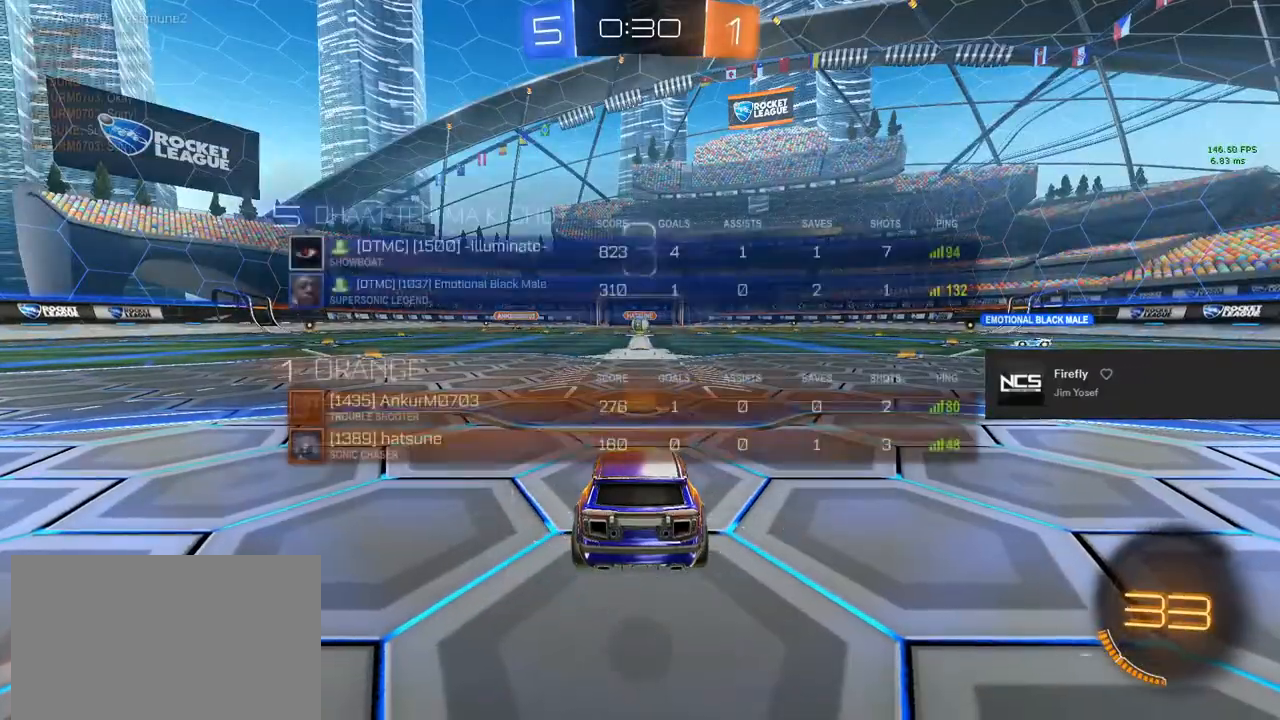
{"buttons": ["L3"], "left_stick": "center", "right_stick": "center", "events": []}
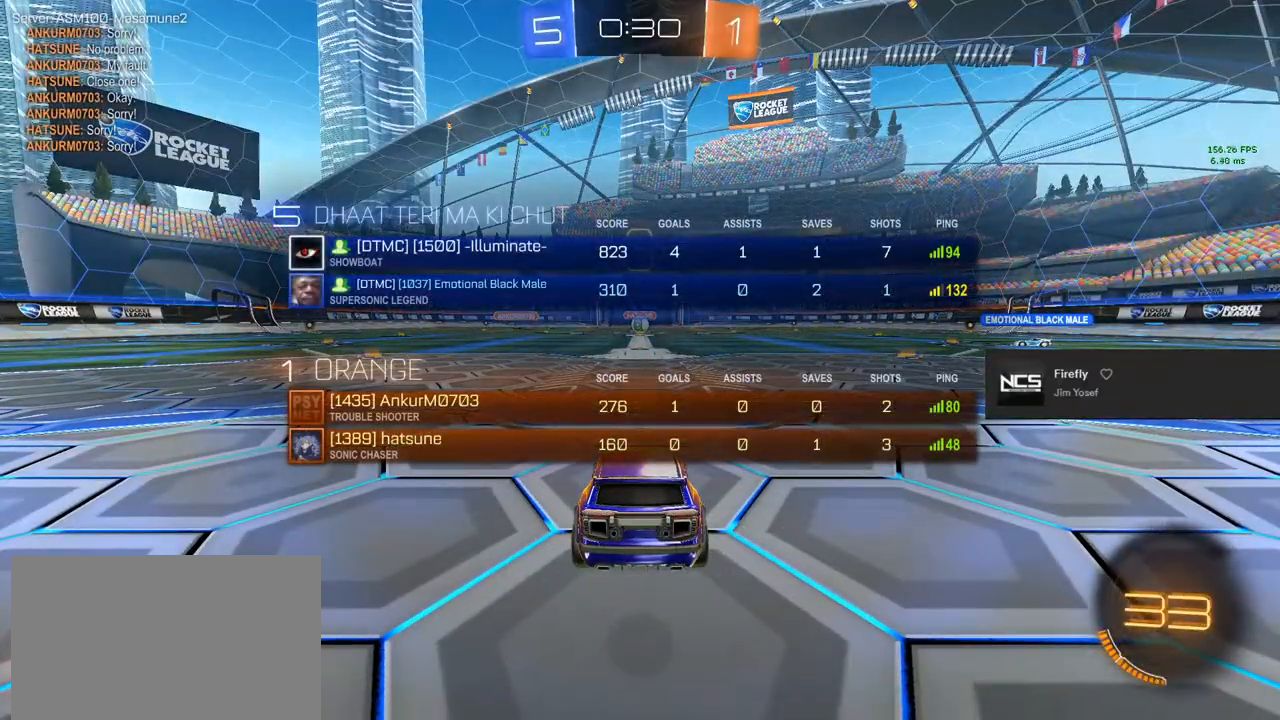
{"buttons": [], "left_stick": "center", "right_stick": "center", "events": [[317, "L3", "up"]]}
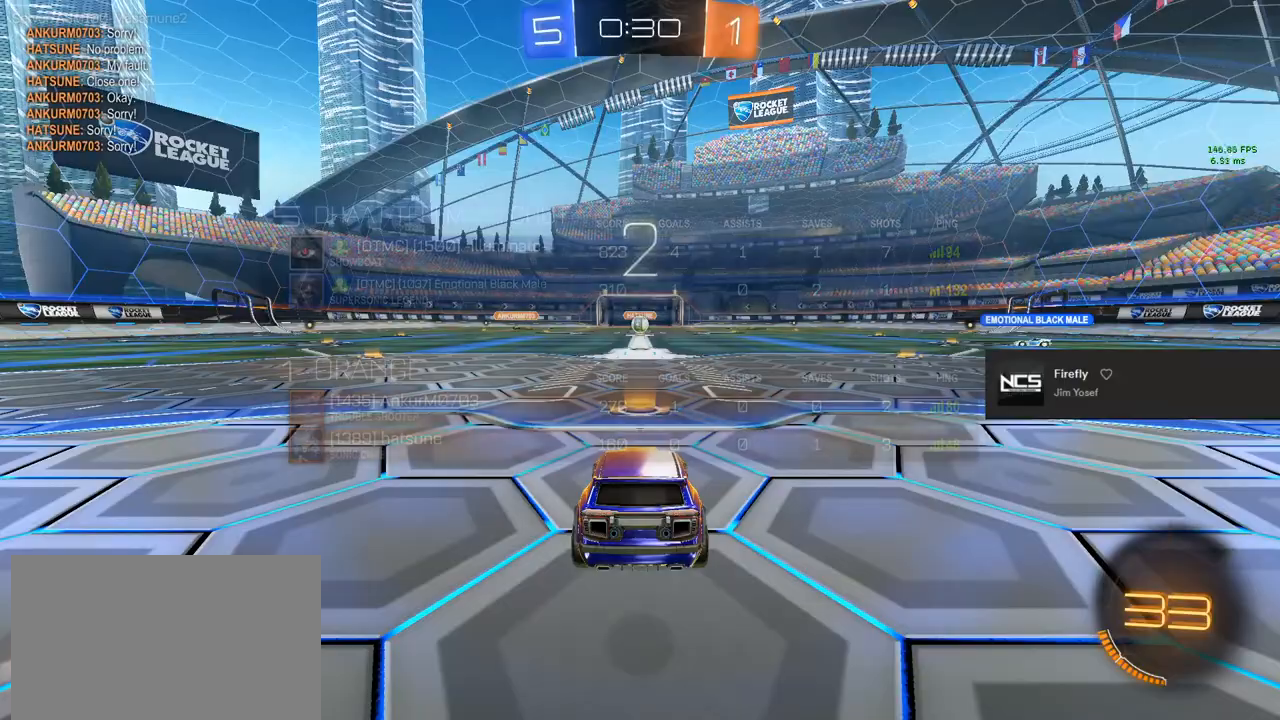
{"buttons": ["L3"], "left_stick": "center", "right_stick": "center", "events": [[50, "L3", "down"], [217, "L3", "up"], [283, "L3", "down"]]}
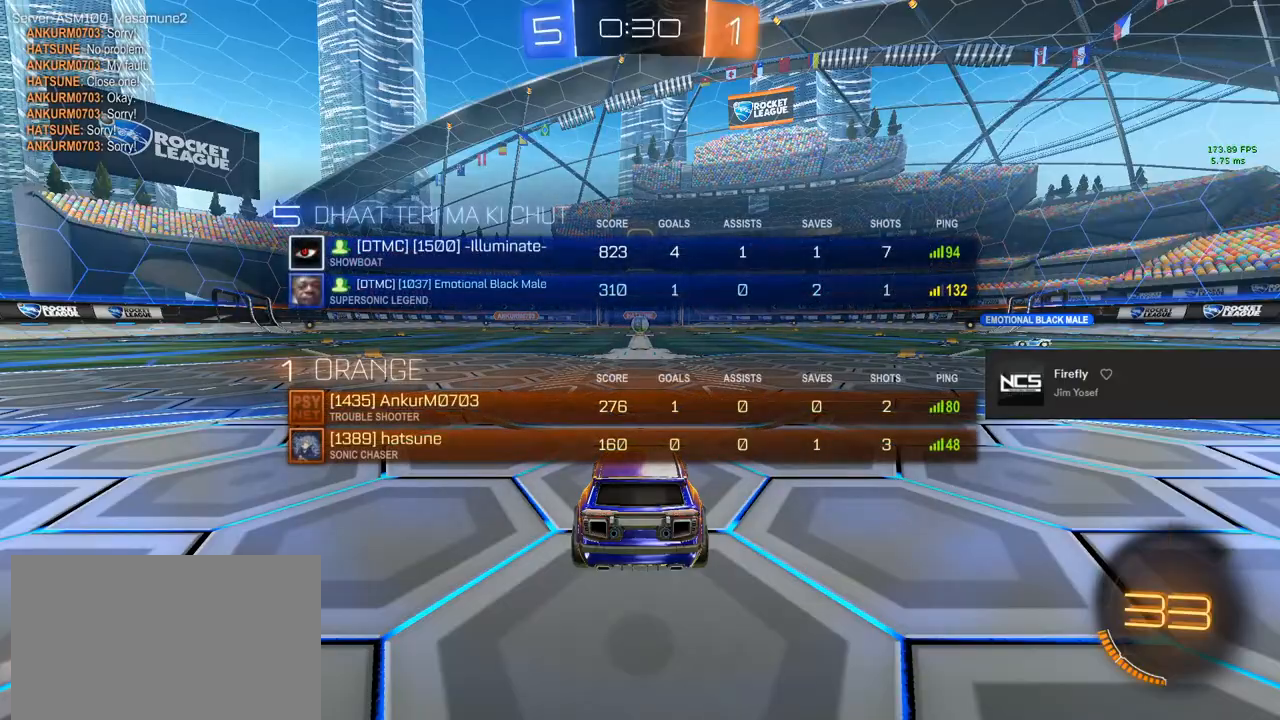
{"buttons": [], "left_stick": "center", "right_stick": "center", "events": [[400, "L3", "up"]]}
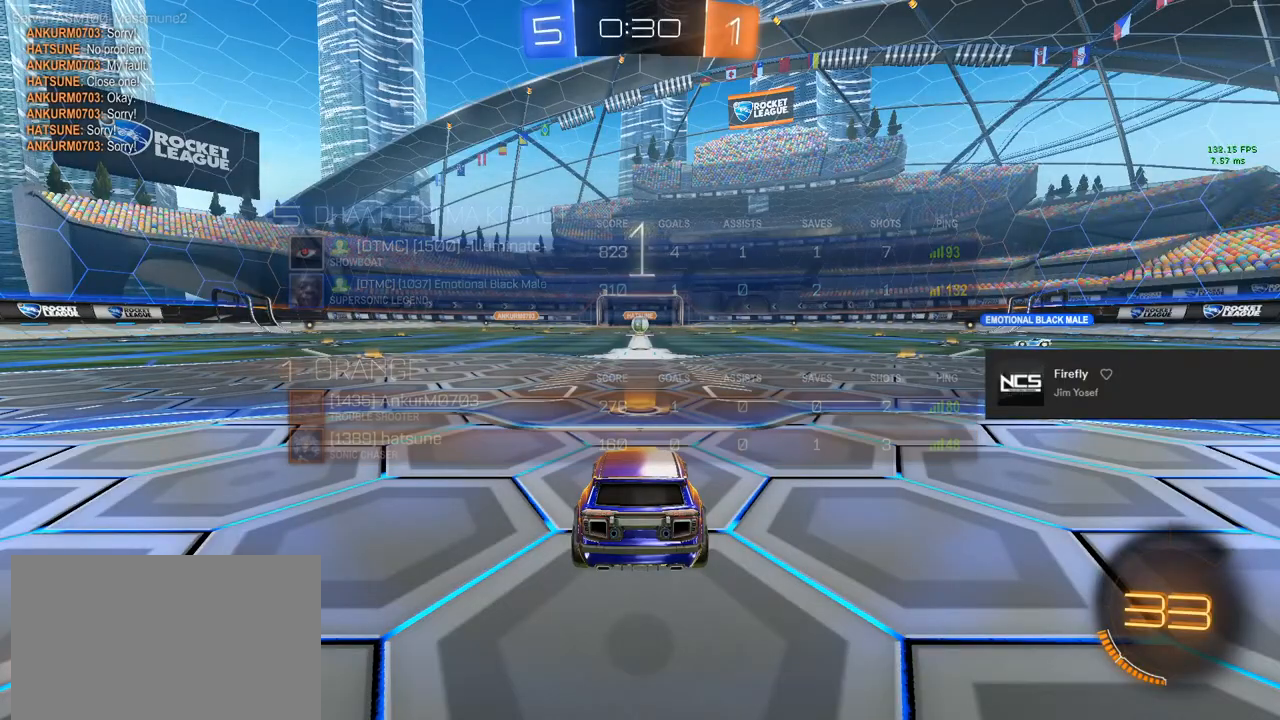
{"buttons": [], "left_stick": "center", "right_stick": "center", "events": [[100, "L3", "down"], [217, "L3", "up"]]}
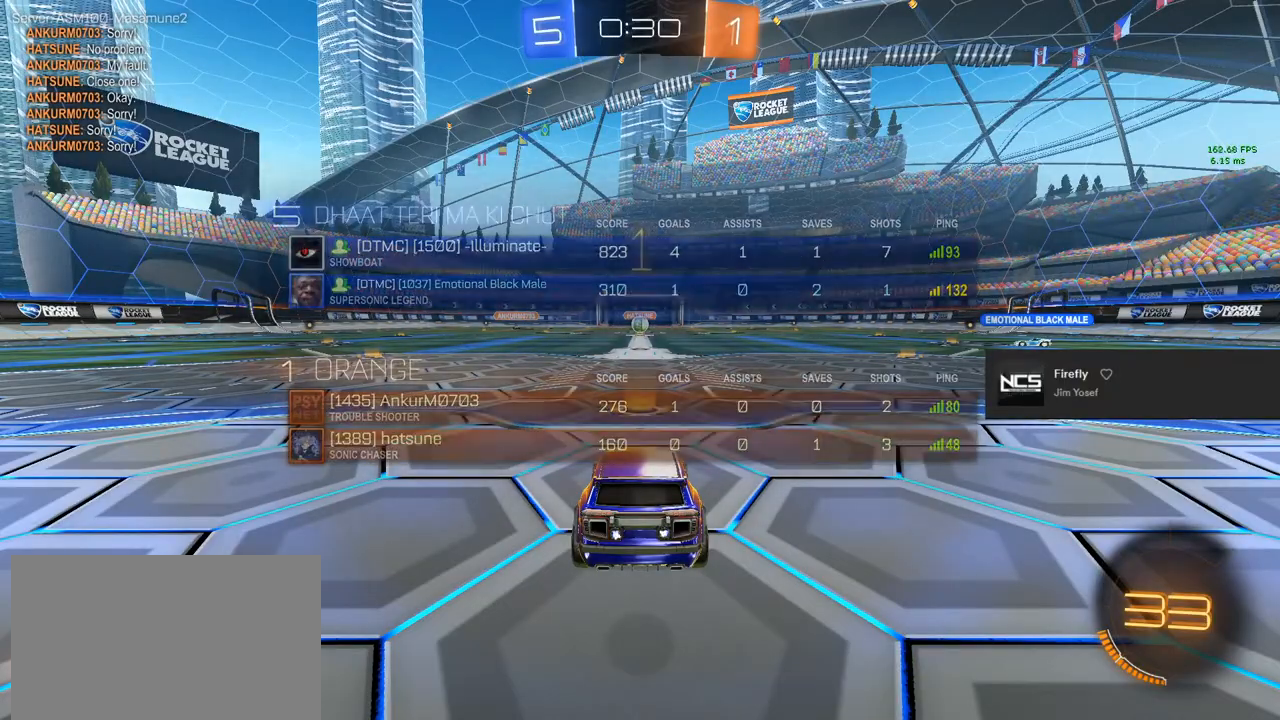
{"buttons": ["CIRCLE", "R2"], "left_stick": "up-right", "right_stick": "center", "events": [[50, "R2", "down"], [67, "TRIANGLE", "down"], [183, "TRIANGLE", "up"], [200, "CIRCLE", "down"], [467, "left_stick", "up-right"]]}
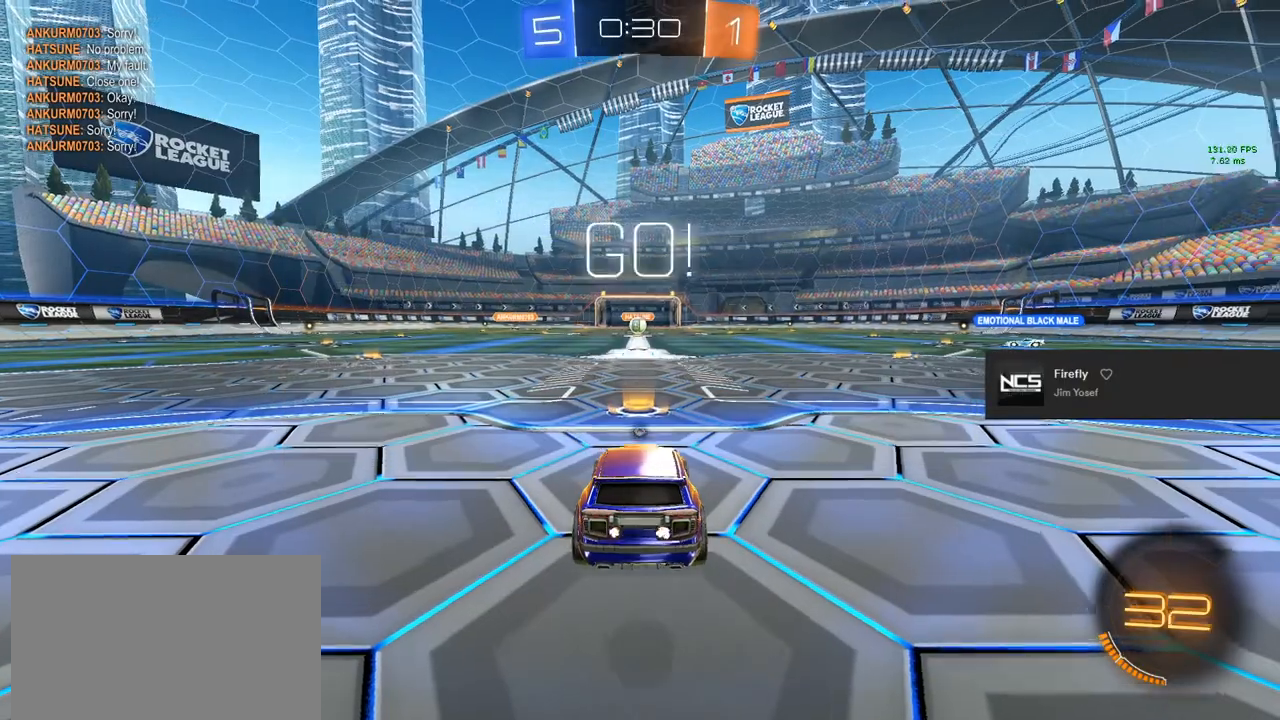
{"buttons": ["CIRCLE", "R2"], "left_stick": "up-right", "right_stick": "center", "events": []}
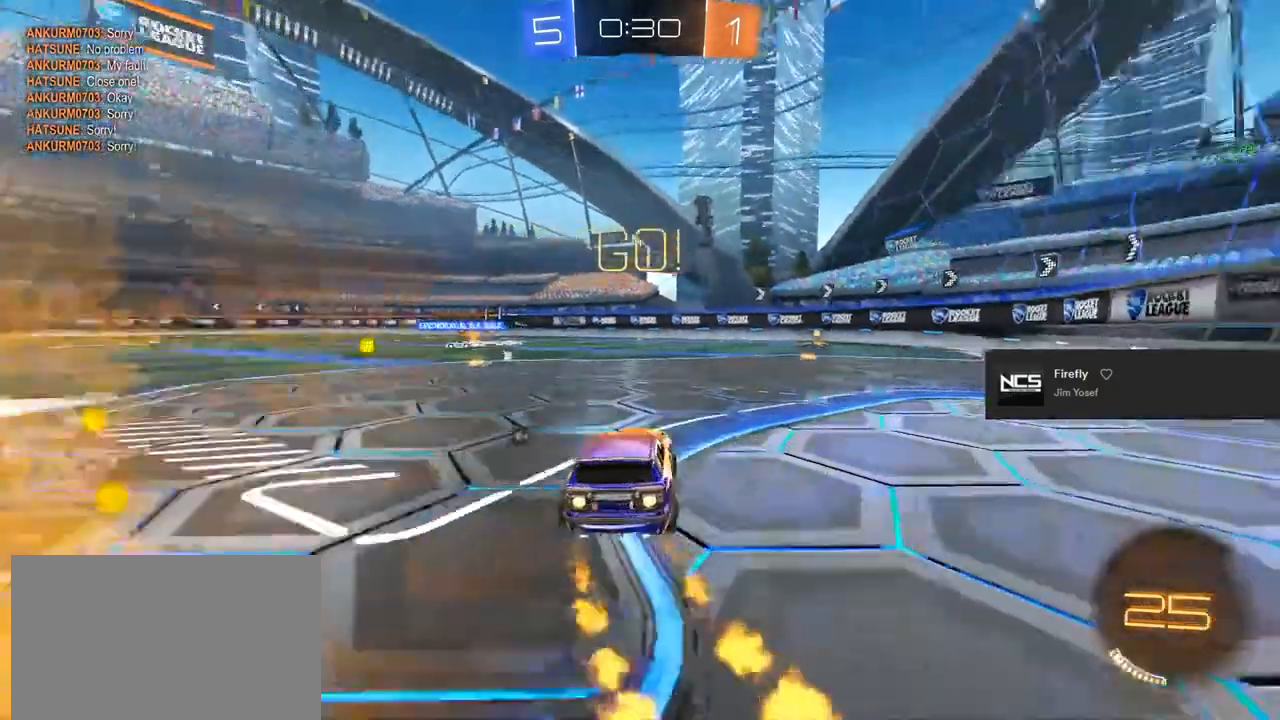
{"buttons": ["CIRCLE", "R2"], "left_stick": "center", "right_stick": "center", "events": [[83, "left_stick", "center"], [233, "left_stick", "right"], [317, "left_stick", "center"]]}
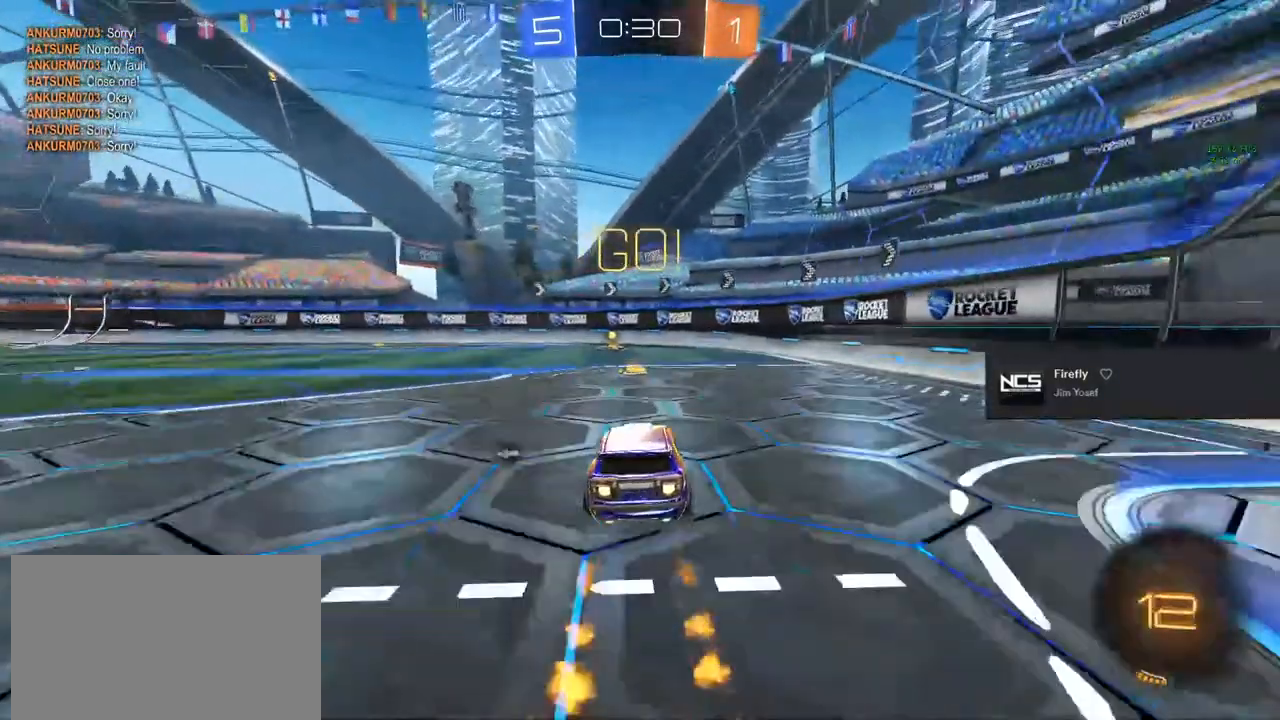
{"buttons": ["CIRCLE", "R2"], "left_stick": "center", "right_stick": "center", "events": [[200, "TRIANGLE", "down"], [350, "TRIANGLE", "up"]]}
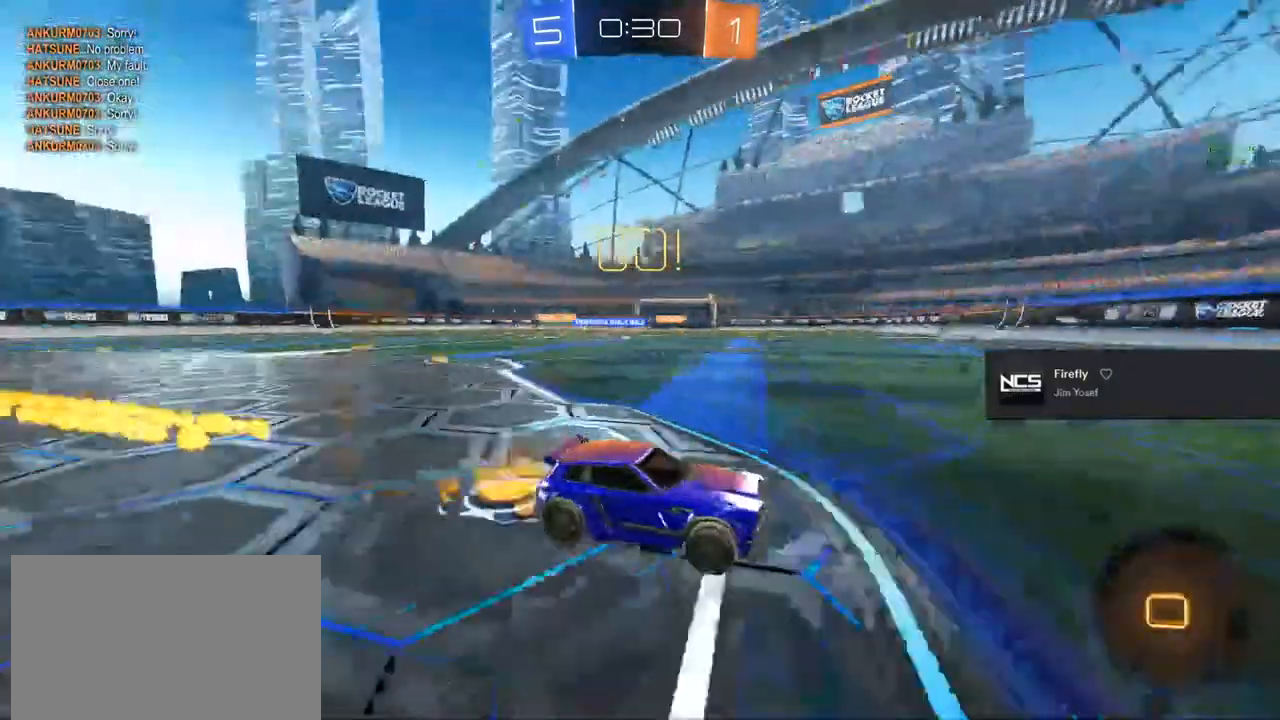
{"buttons": ["SQUARE", "R2"], "left_stick": "left", "right_stick": "center", "events": [[100, "CIRCLE", "up"], [317, "SQUARE", "down"], [317, "left_stick", "left"]]}
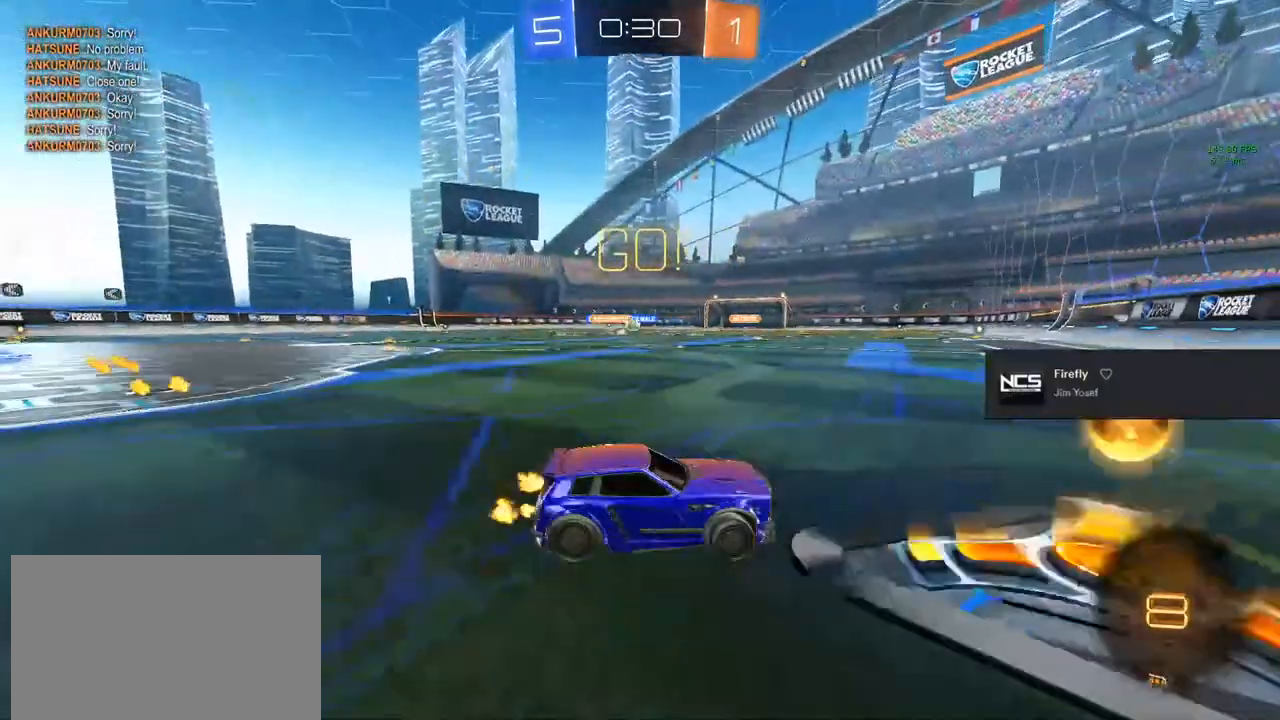
{"buttons": ["R2"], "left_stick": "right", "right_stick": "center", "events": [[17, "SQUARE", "up"], [250, "left_stick", "center"], [400, "left_stick", "right"]]}
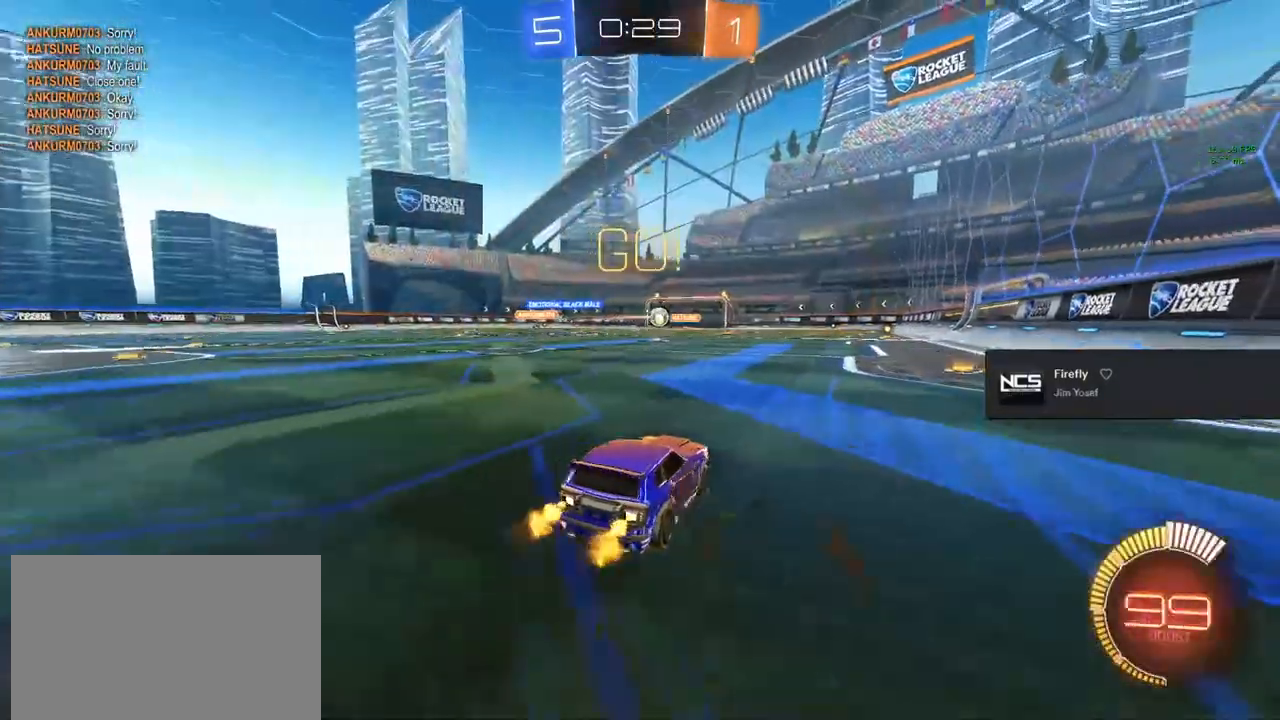
{"buttons": ["CIRCLE", "R2"], "left_stick": "right", "right_stick": "center", "events": [[17, "CIRCLE", "down"], [33, "left_stick", "center"], [200, "left_stick", "right"], [300, "left_stick", "center"], [483, "left_stick", "right"]]}
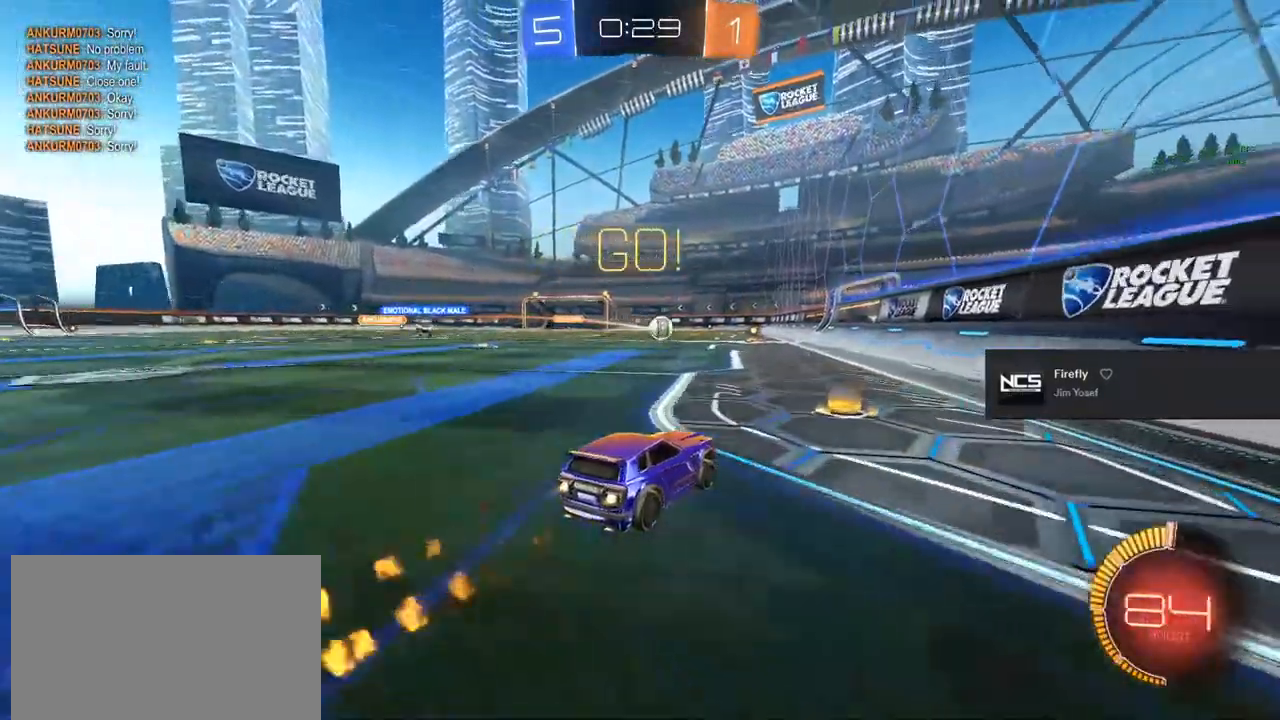
{"buttons": ["CIRCLE", "R2"], "left_stick": "center", "right_stick": "center", "events": [[150, "left_stick", "center"]]}
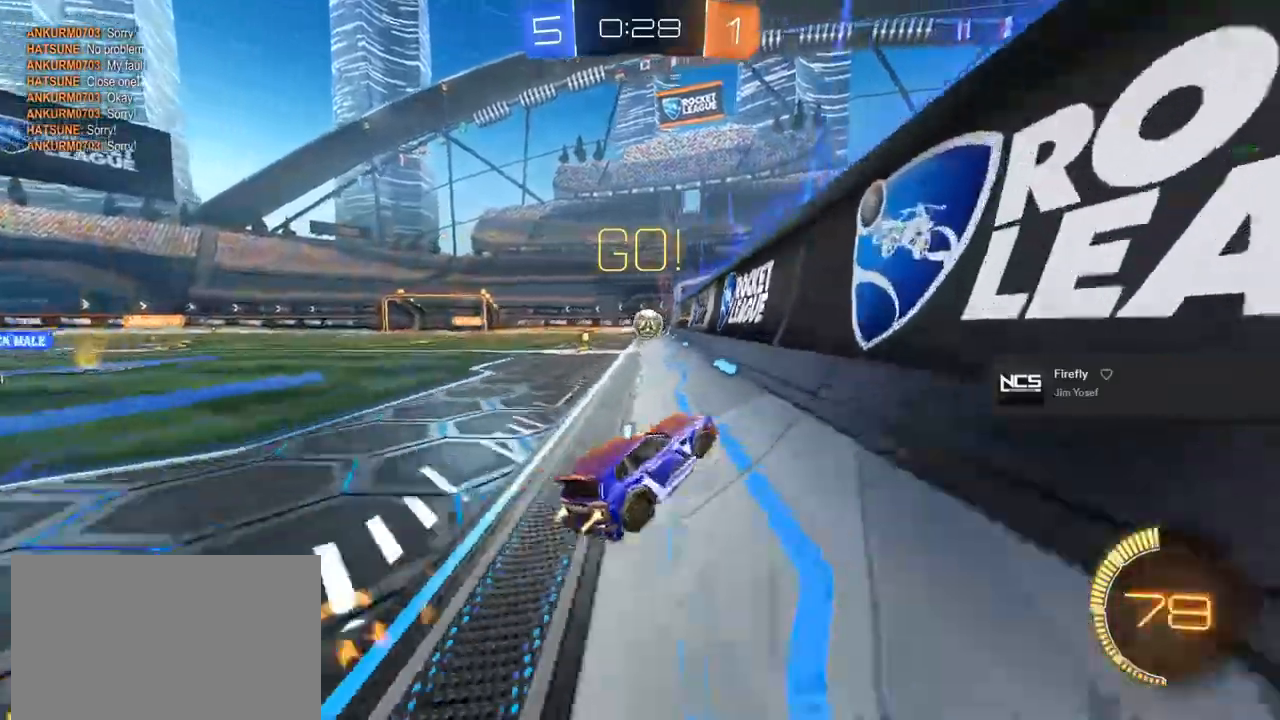
{"buttons": ["R2"], "left_stick": "left", "right_stick": "center", "events": [[117, "CIRCLE", "up"], [250, "L2", "down"], [383, "L2", "up"], [400, "left_stick", "left"]]}
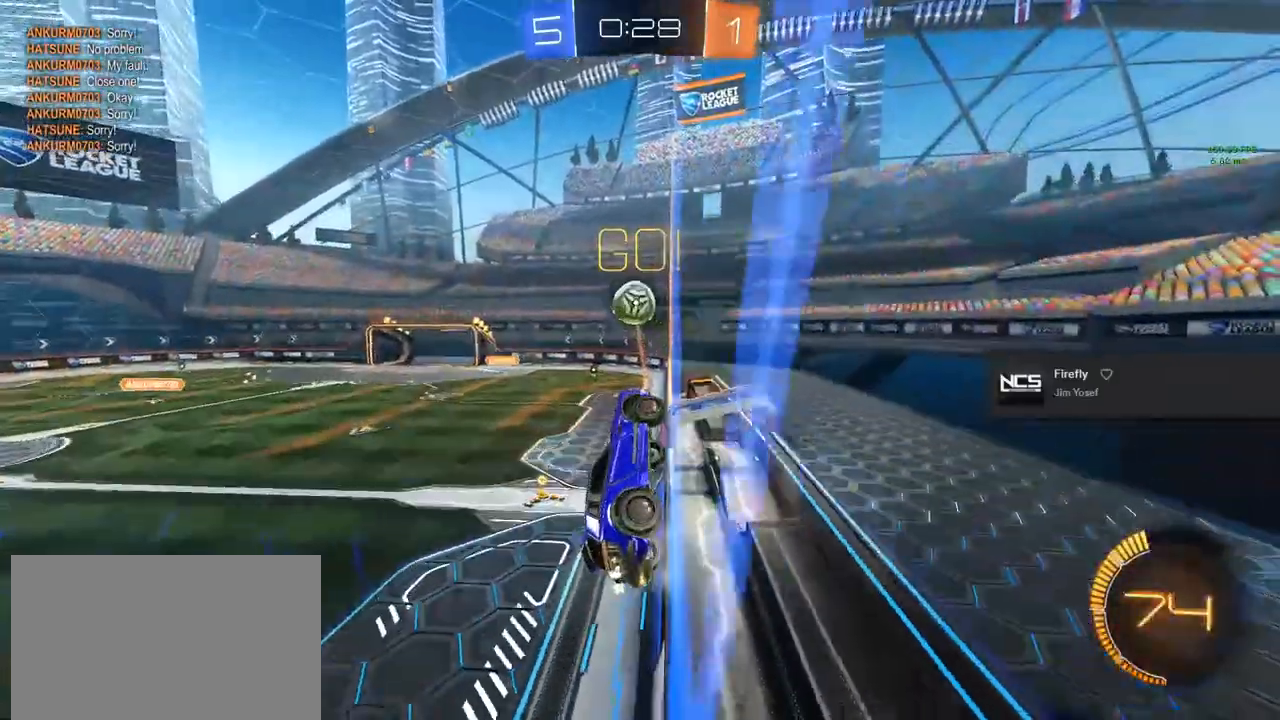
{"buttons": ["R2"], "left_stick": "center", "right_stick": "center", "events": [[33, "left_stick", "center"]]}
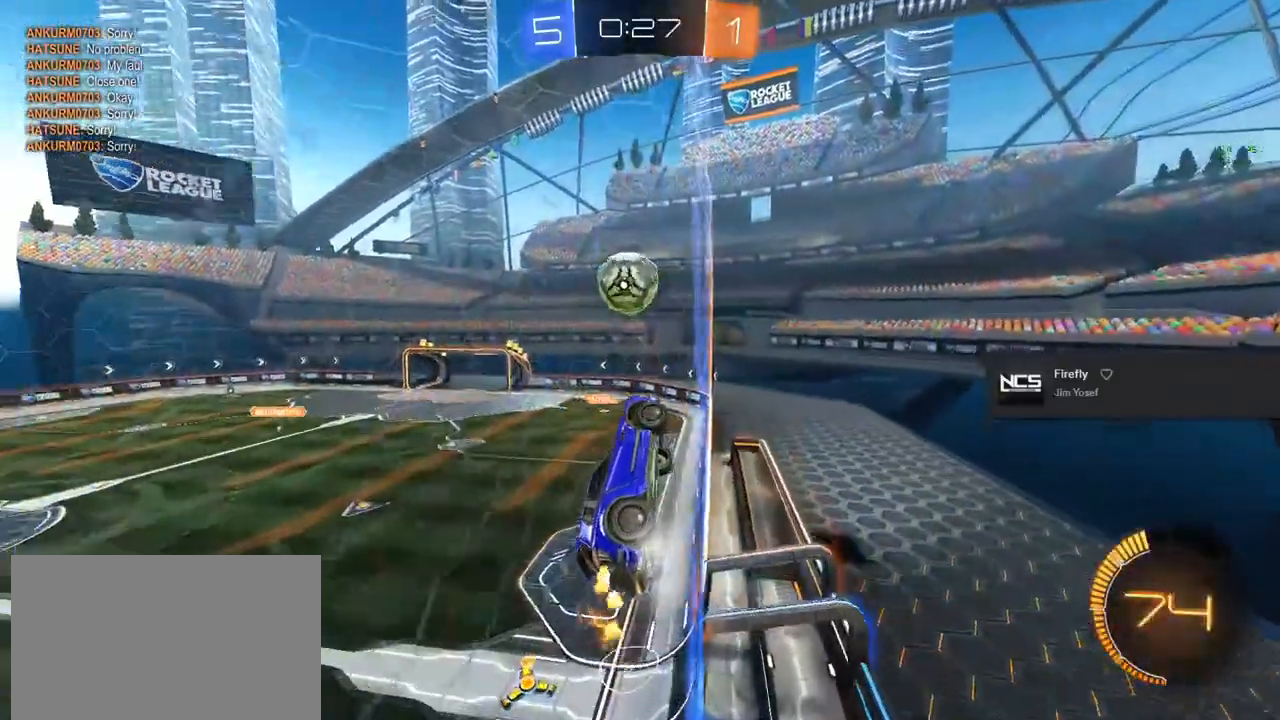
{"buttons": ["L1", "R2"], "left_stick": "left", "right_stick": "center", "events": [[217, "left_stick", "down"], [267, "CROSS", "down"], [317, "L1", "down"], [333, "left_stick", "down-left"], [383, "CROSS", "up"], [467, "left_stick", "left"]]}
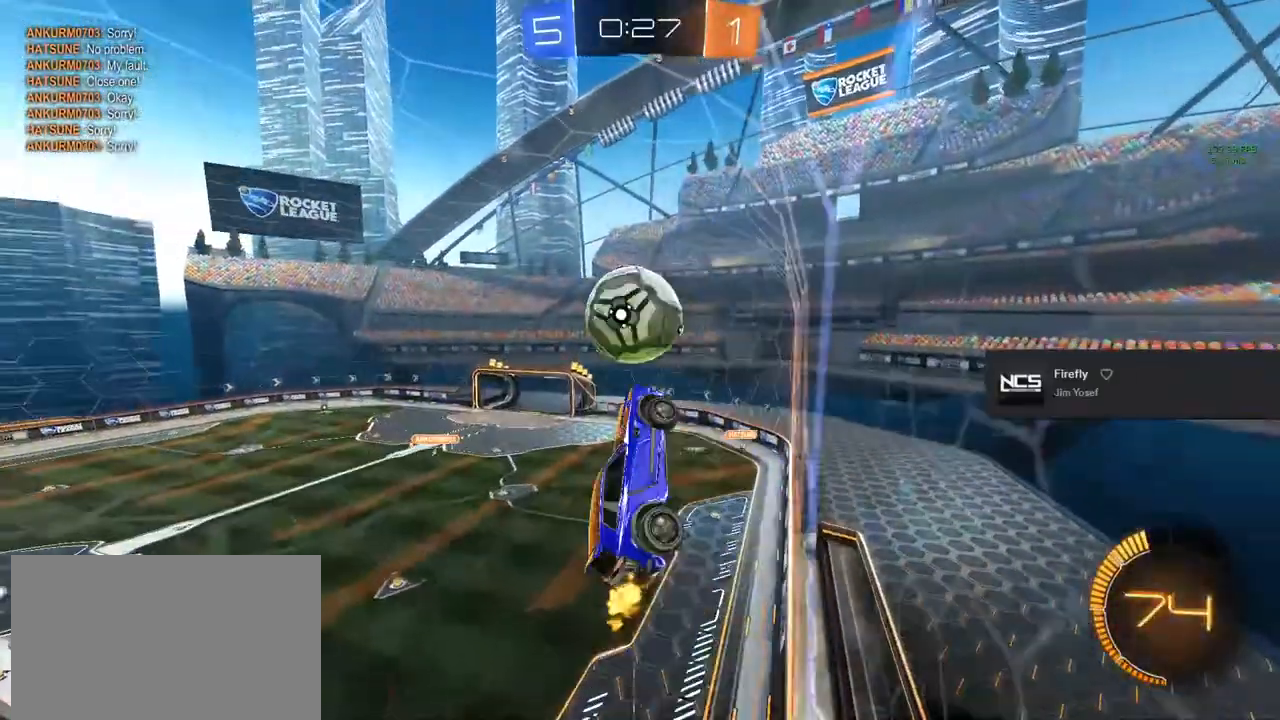
{"buttons": ["CIRCLE", "L1", "R2"], "left_stick": "down-left", "right_stick": "center", "events": [[83, "CIRCLE", "down"], [133, "left_stick", "up"], [250, "CROSS", "down"], [250, "L1", "up"], [333, "CROSS", "up"], [350, "L1", "down"], [350, "left_stick", "down-left"]]}
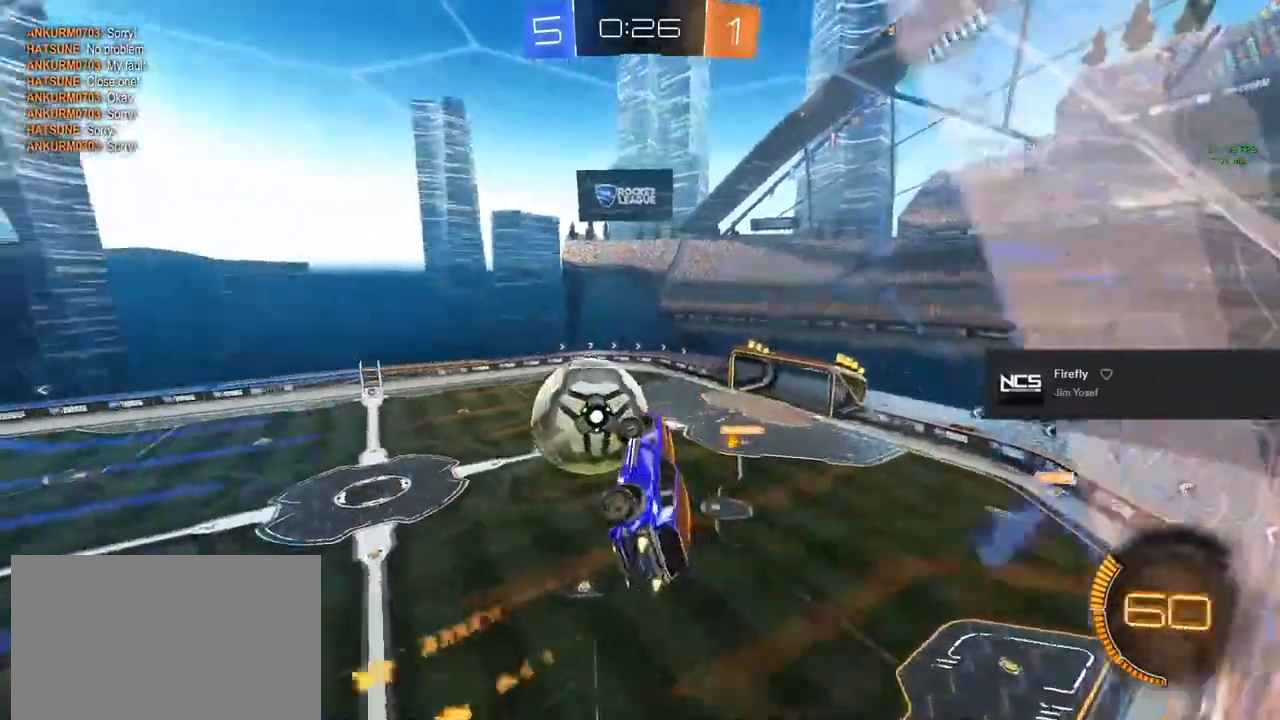
{"buttons": ["L1", "R2"], "left_stick": "left", "right_stick": "center", "events": [[200, "CIRCLE", "up"], [483, "left_stick", "left"]]}
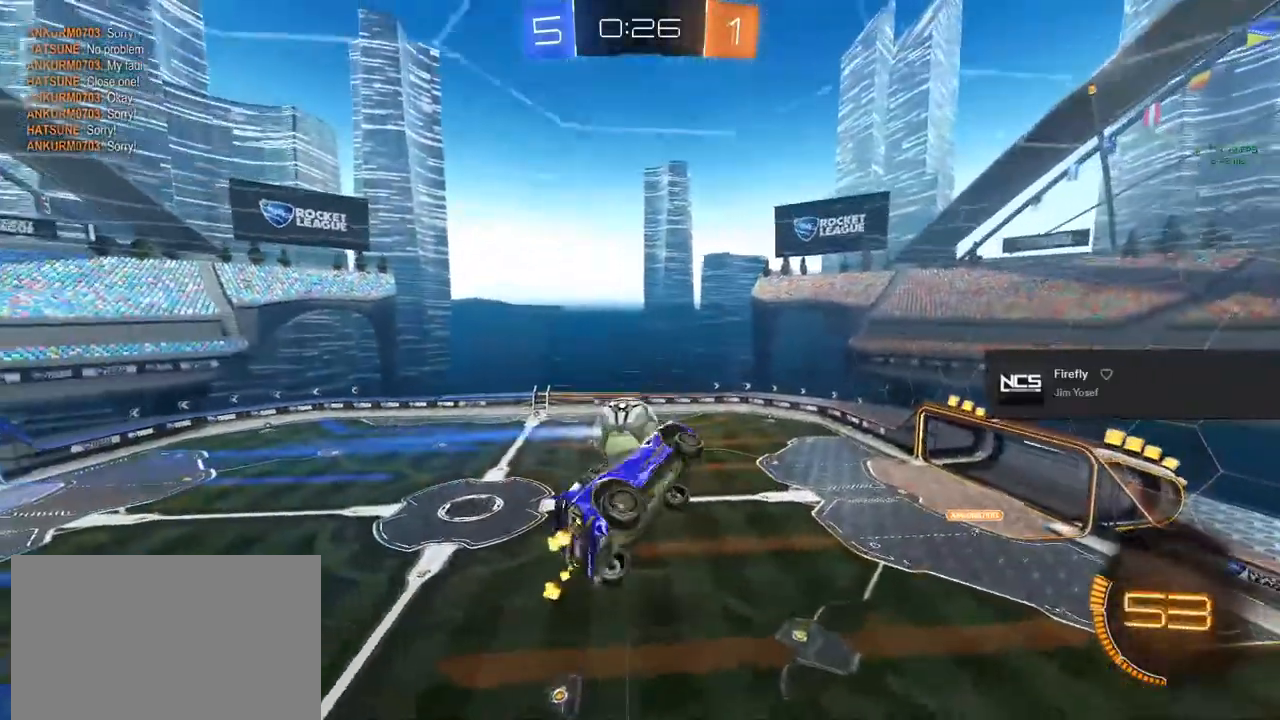
{"buttons": ["L1", "R2"], "left_stick": "left", "right_stick": "center", "events": [[17, "L1", "up"], [317, "L1", "down"]]}
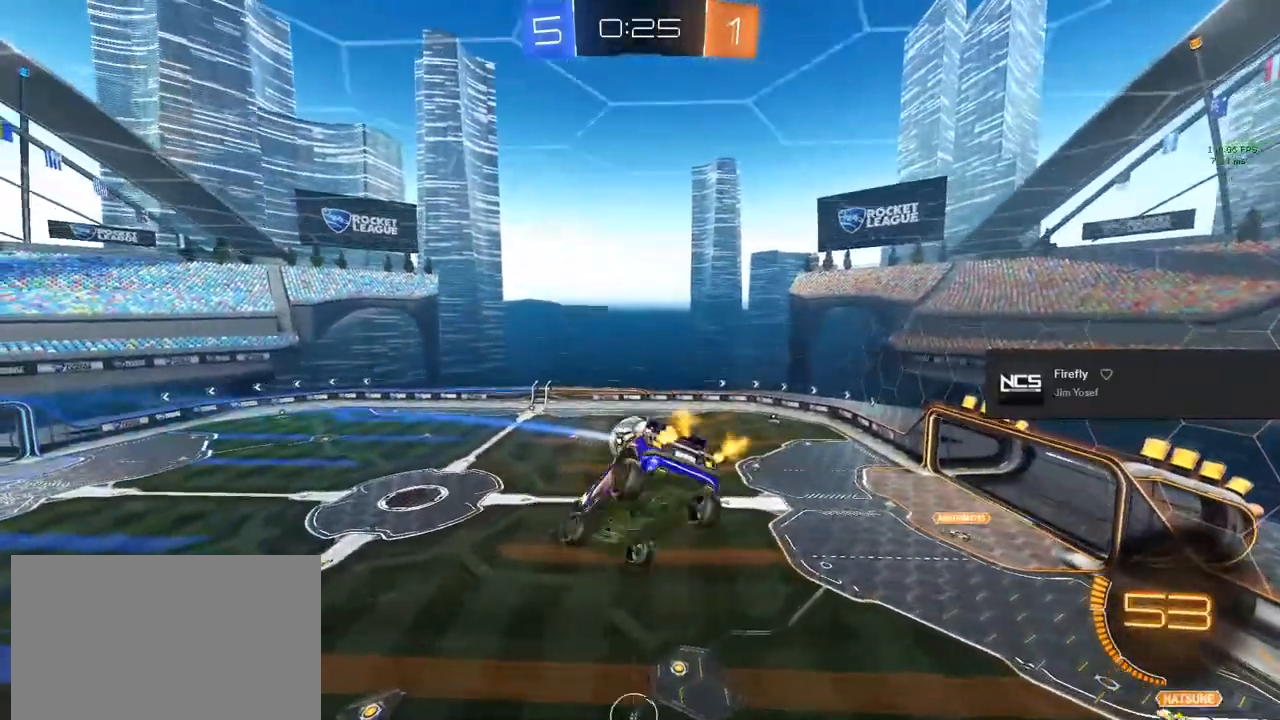
{"buttons": ["L1", "R2"], "left_stick": "center", "right_stick": "center", "events": [[133, "left_stick", "down-left"], [167, "TRIANGLE", "down"], [350, "left_stick", "center"], [450, "TRIANGLE", "up"]]}
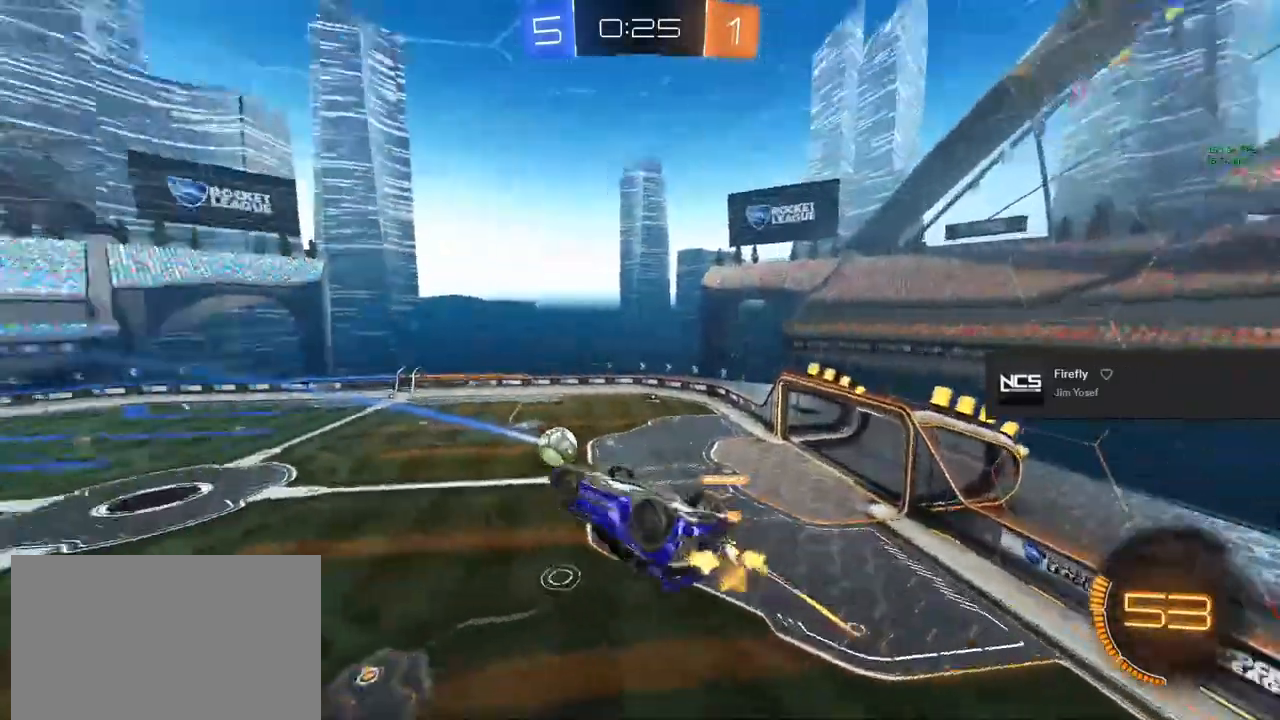
{"buttons": ["L1", "R2"], "left_stick": "right", "right_stick": "center", "events": [[33, "L1", "up"], [450, "left_stick", "right"], [500, "L1", "down"]]}
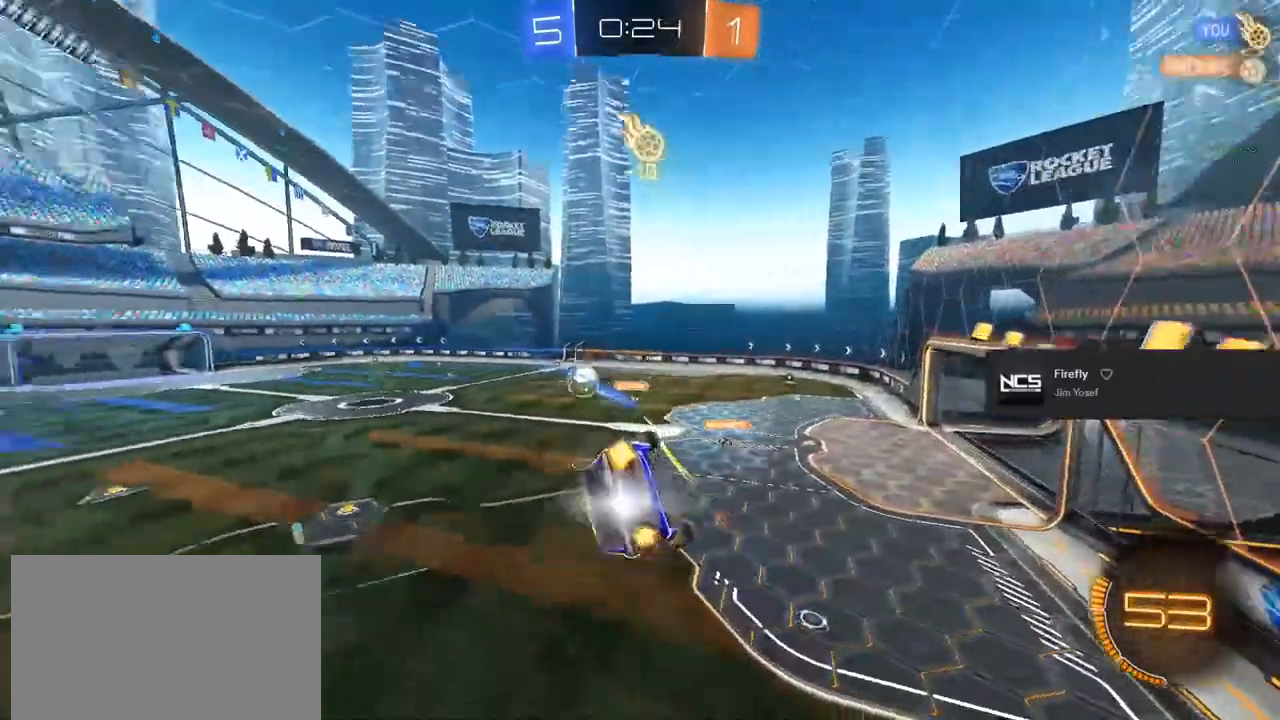
{"buttons": ["R2"], "left_stick": "center", "right_stick": "center", "events": [[100, "left_stick", "center"], [117, "L1", "up"]]}
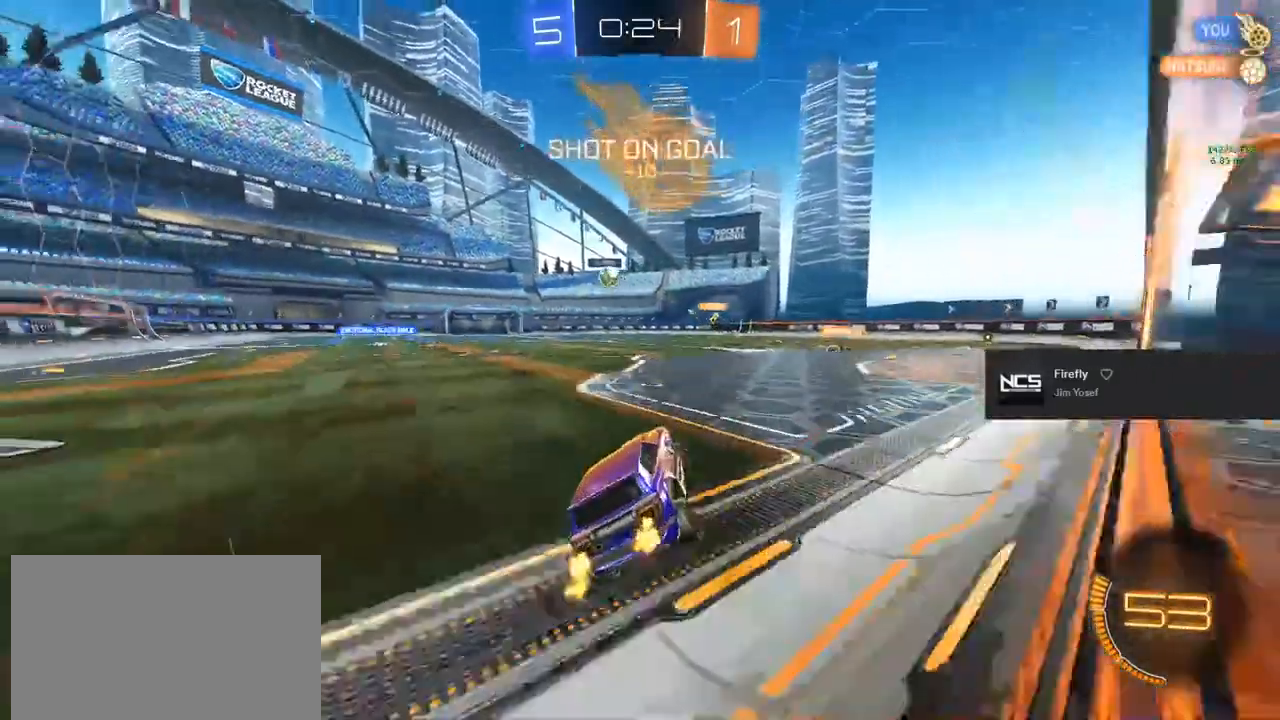
{"buttons": ["R2"], "left_stick": "left", "right_stick": "center", "events": [[367, "left_stick", "left"]]}
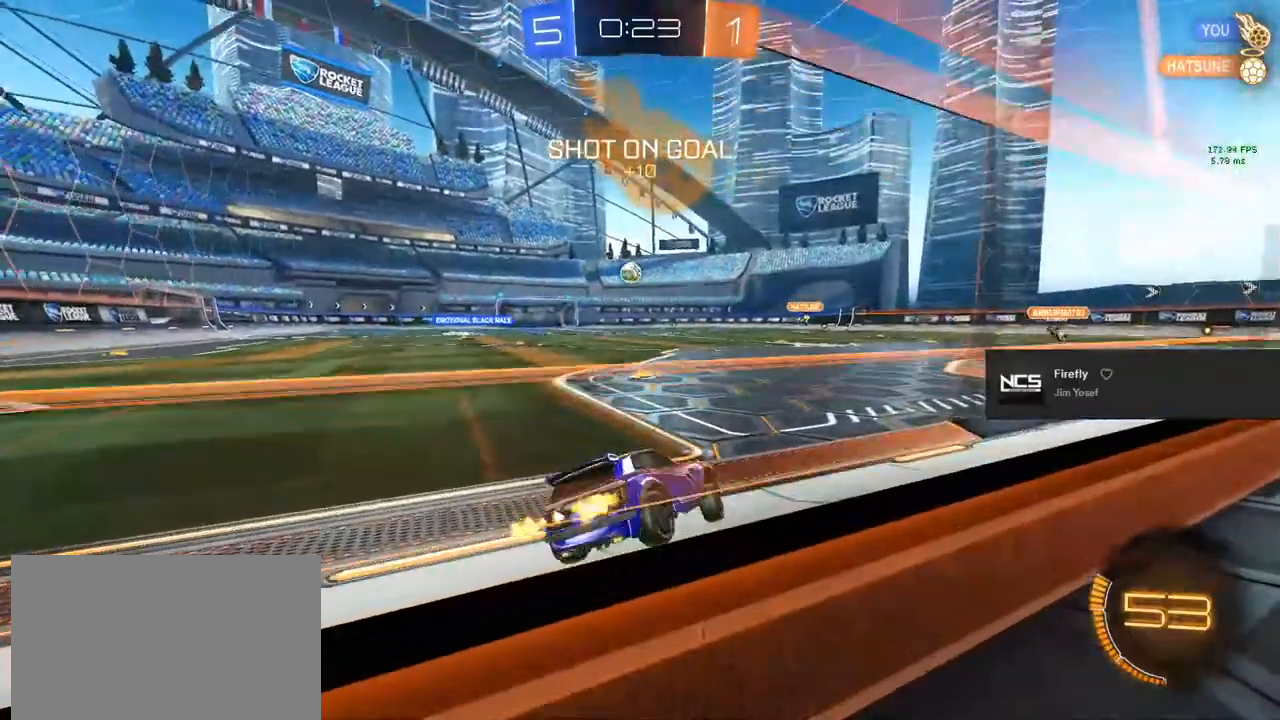
{"buttons": ["CIRCLE", "R2"], "left_stick": "center", "right_stick": "center", "events": [[67, "left_stick", "center"], [150, "CIRCLE", "down"], [217, "left_stick", "left"], [300, "left_stick", "center"]]}
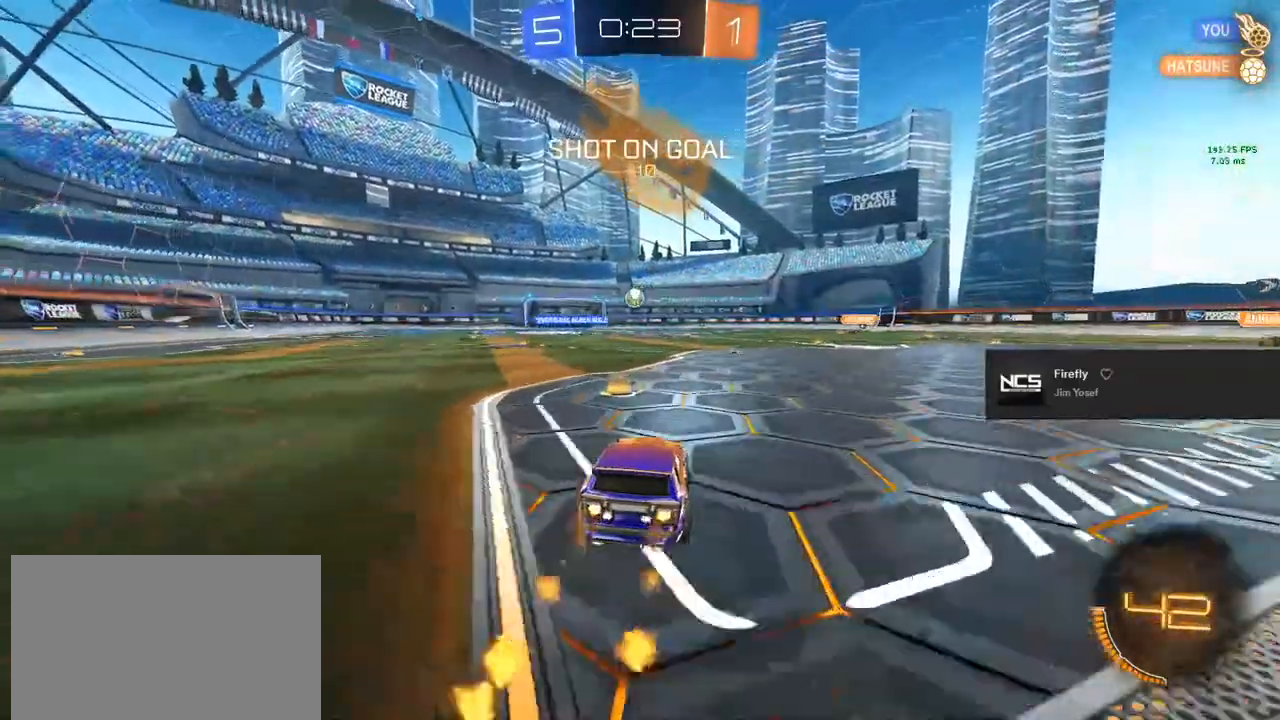
{"buttons": ["CIRCLE", "R2"], "left_stick": "up-left", "right_stick": "center", "events": [[17, "left_stick", "left"], [233, "left_stick", "center"], [300, "left_stick", "right"], [383, "CROSS", "down"], [450, "CROSS", "up"], [467, "left_stick", "up-left"]]}